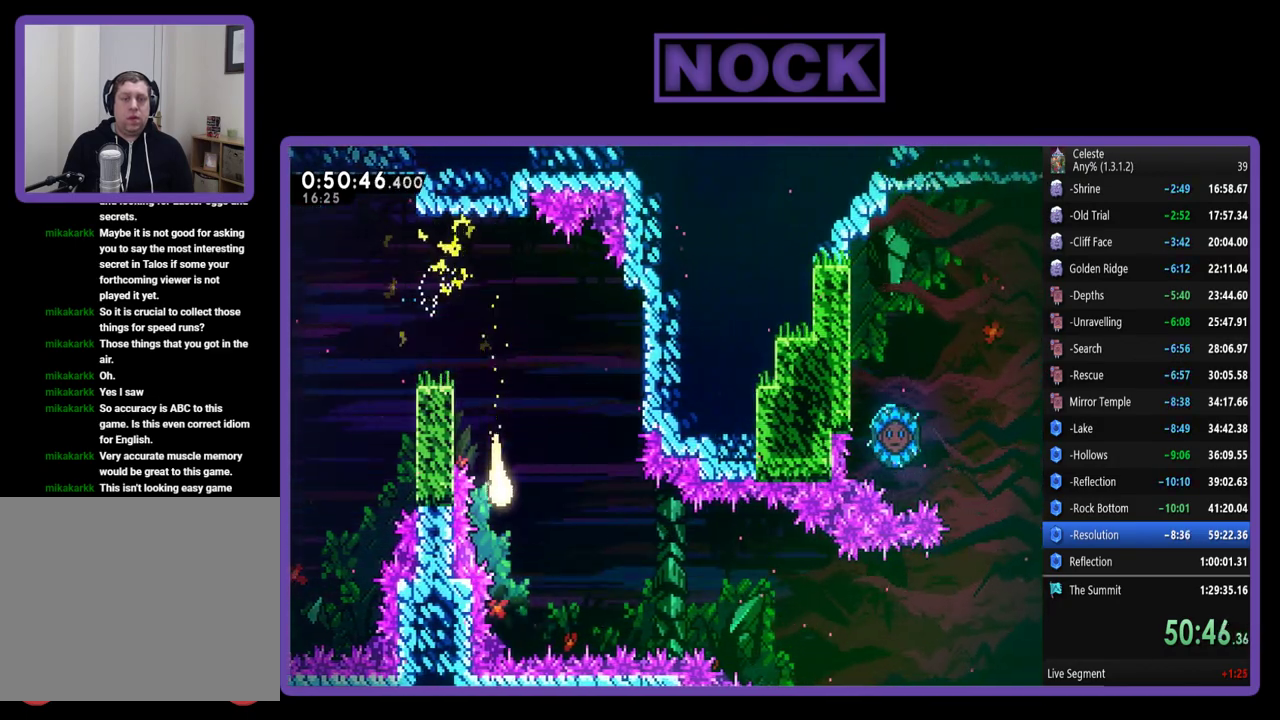
Gameplay with a controller (PlayStation layout); each line is a JSON object with the inputs held at the frame after it. "events" lists button and stick changes between this image and that frame as [ms after this image, input, new state], when the widget could be followed in between. Not read: R3 right_stick.
{"buttons": ["R2"], "left_stick": "right", "events": [[50, "left_stick", "right"]]}
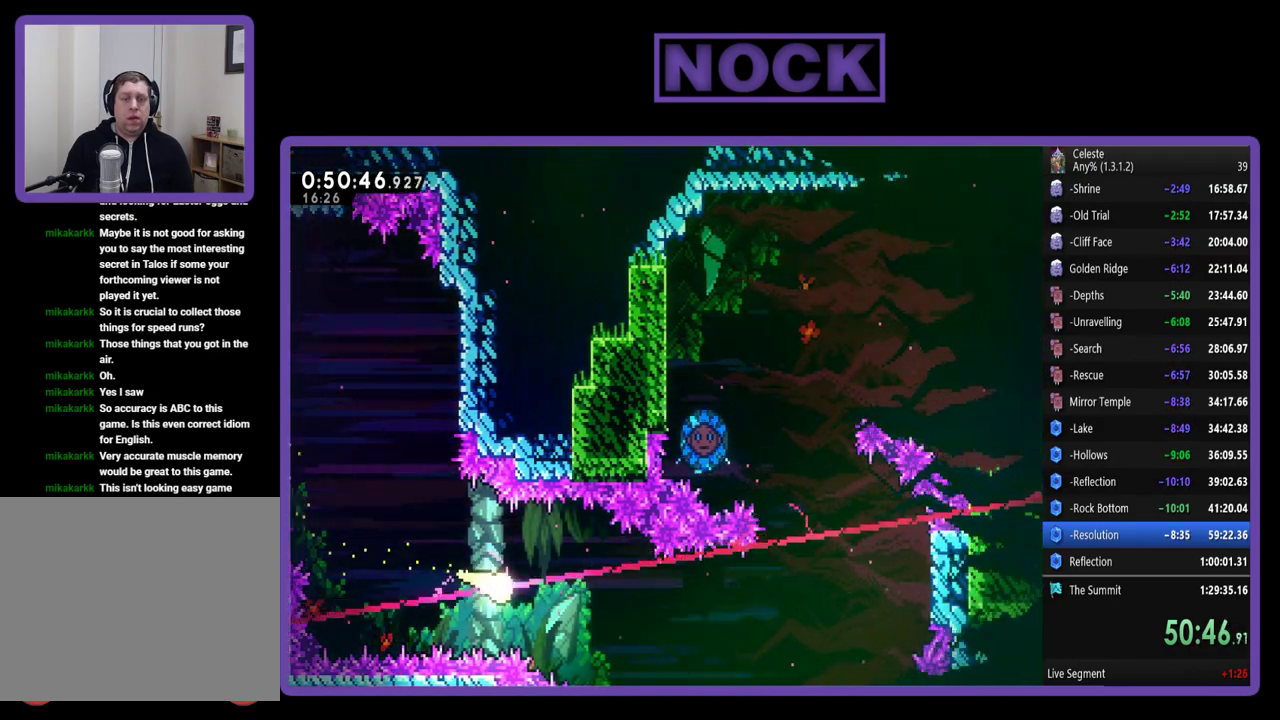
{"buttons": ["R2"], "left_stick": "right", "events": [[67, "left_stick", "down-right"], [267, "left_stick", "right"]]}
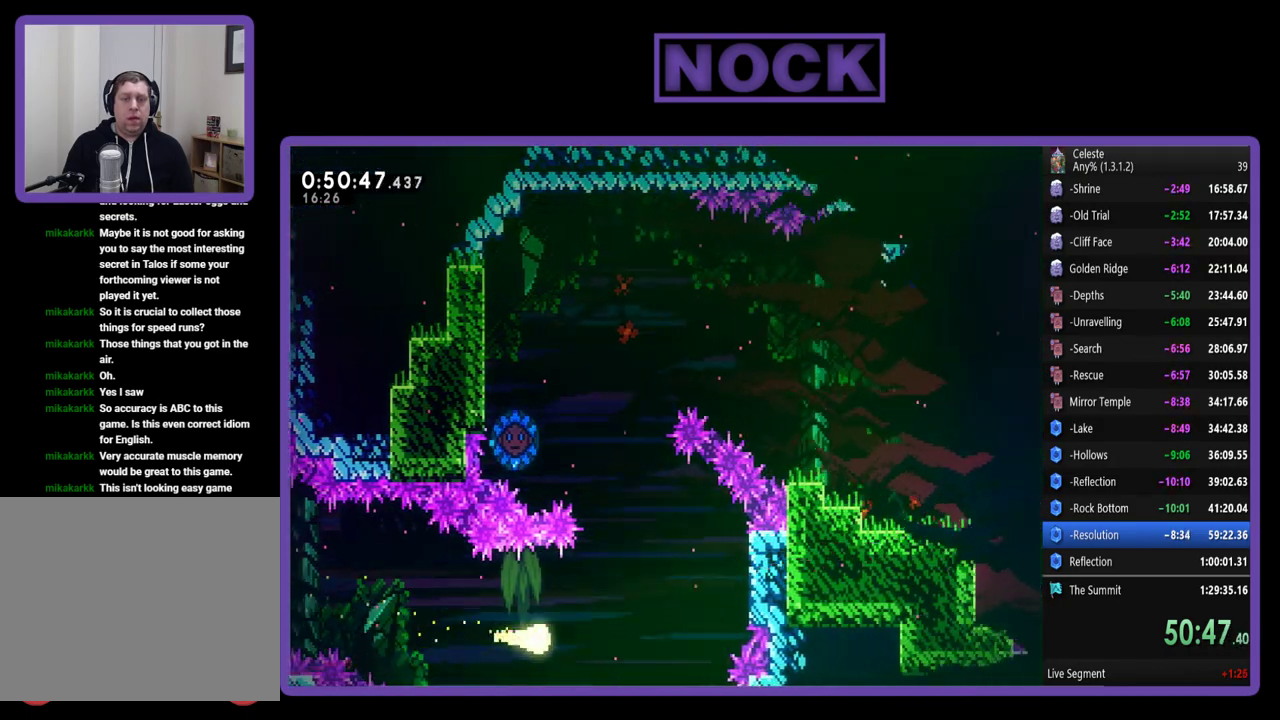
{"buttons": ["R2"], "left_stick": "up-left", "events": [[50, "left_stick", "up-right"], [283, "left_stick", "up"], [450, "left_stick", "up-left"]]}
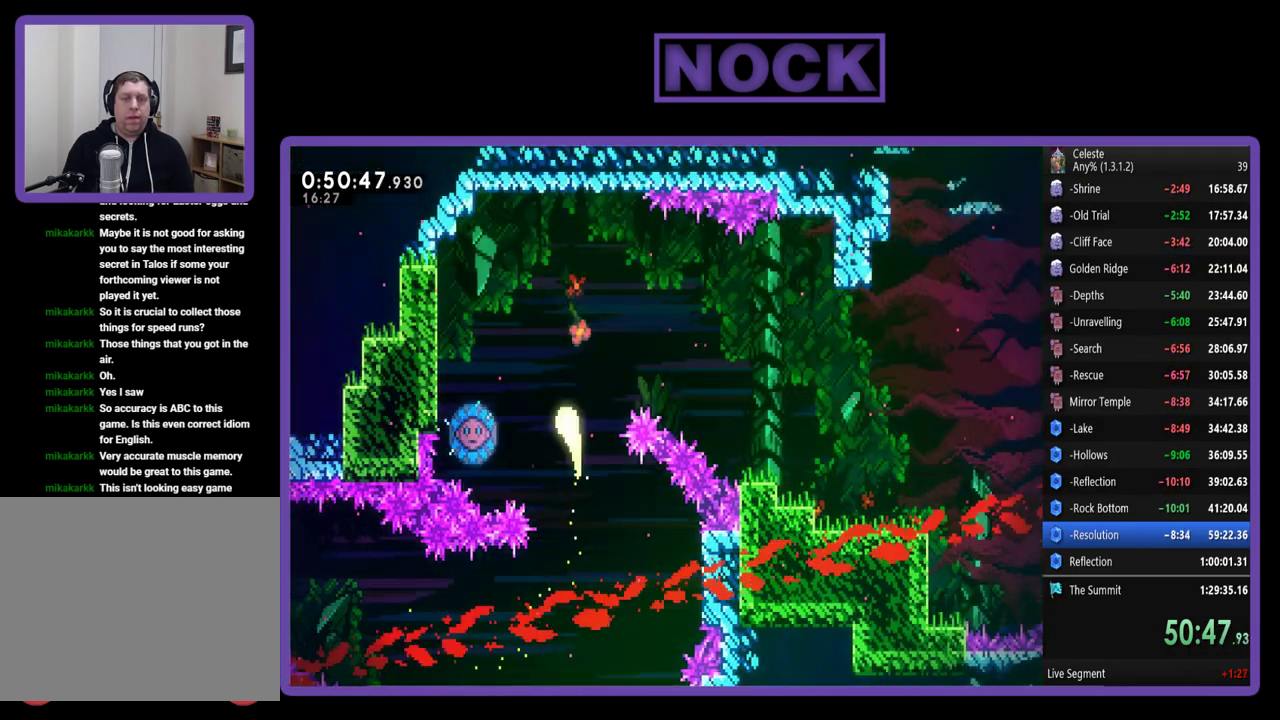
{"buttons": [], "left_stick": "right", "events": [[117, "left_stick", "left"], [250, "R2", "up"], [283, "left_stick", "center"], [350, "left_stick", "right"]]}
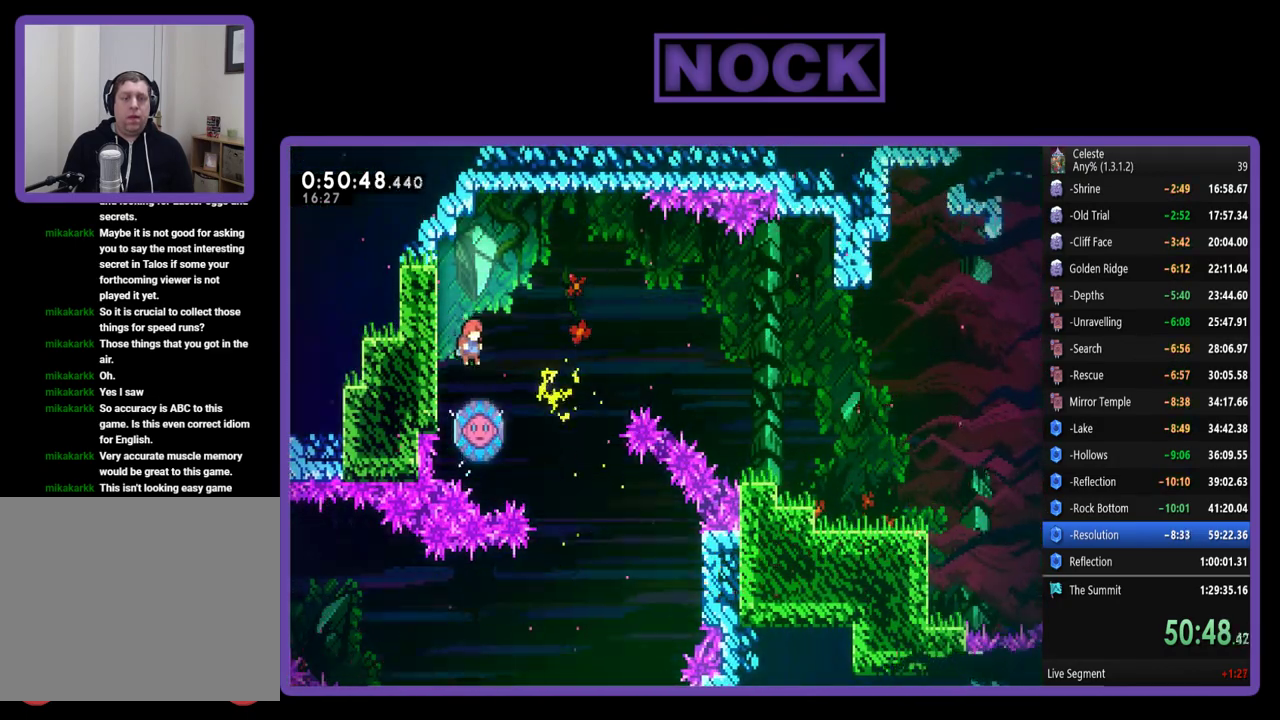
{"buttons": [], "left_stick": "right", "events": []}
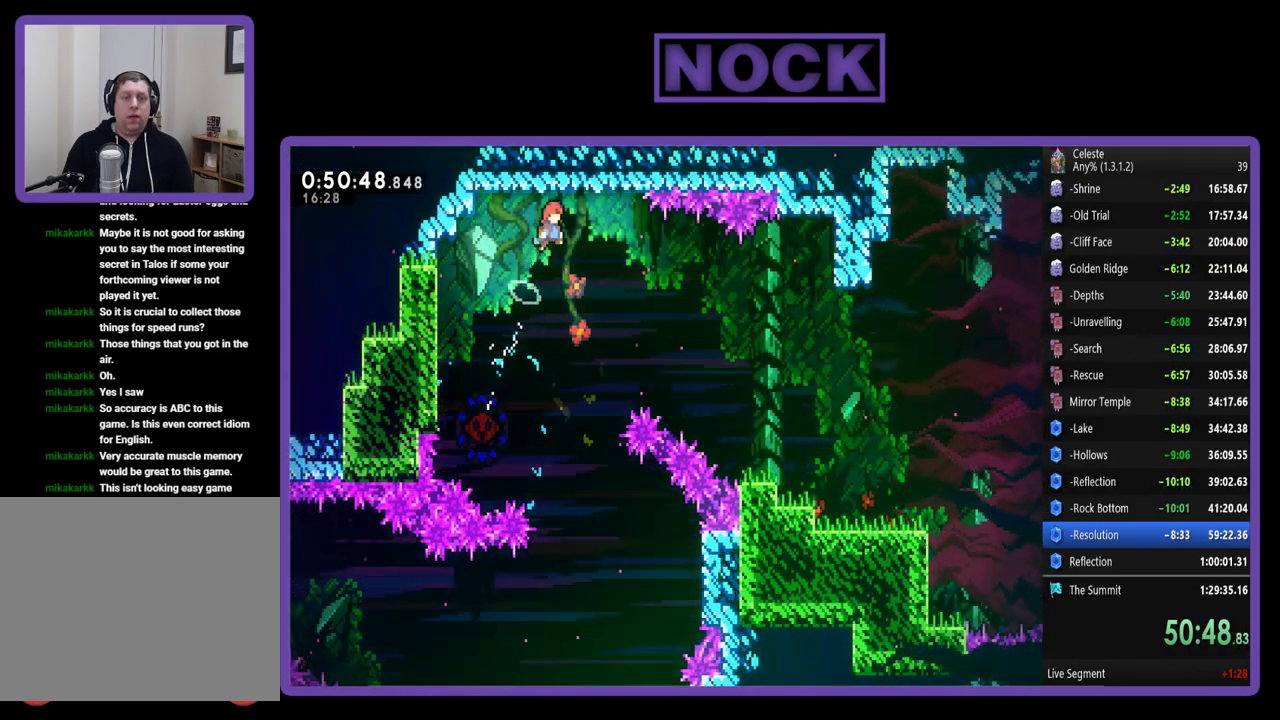
{"buttons": [], "left_stick": "down-right", "events": [[217, "left_stick", "down-right"]]}
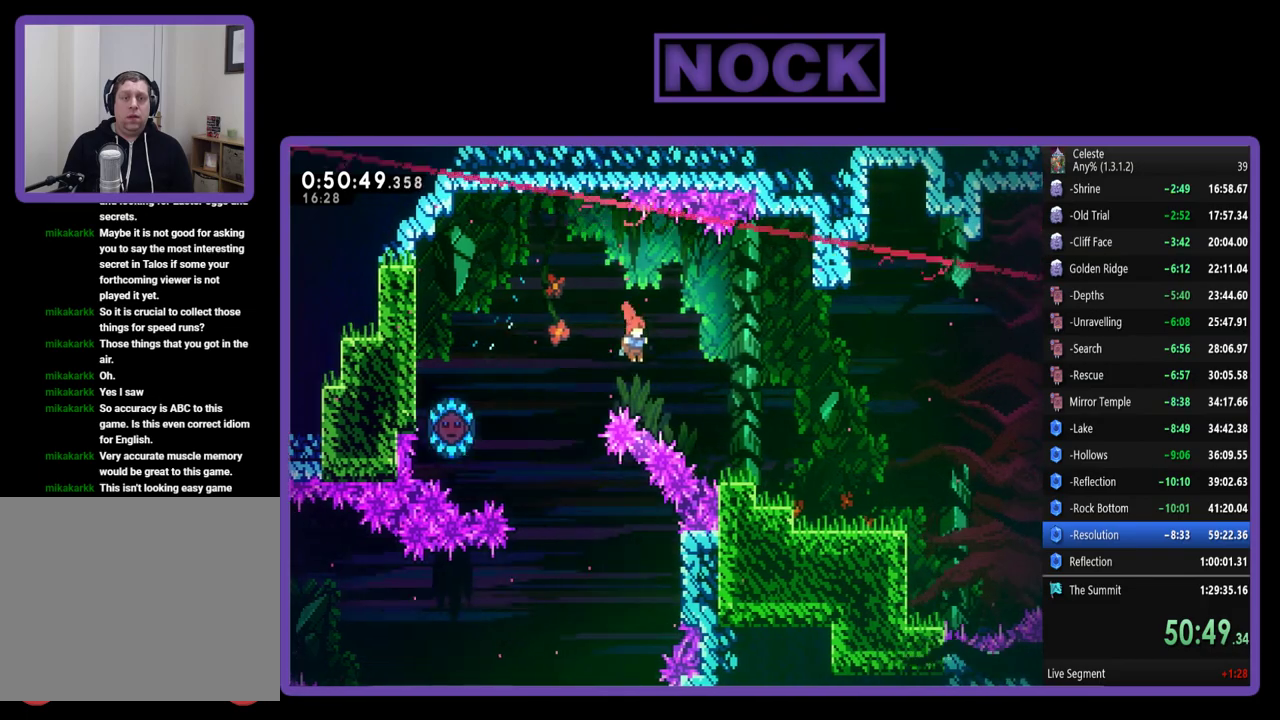
{"buttons": ["DPAD_RIGHT"], "left_stick": "center", "events": [[50, "CIRCLE", "down"], [150, "CIRCLE", "up"], [317, "left_stick", "center"], [450, "DPAD_RIGHT", "down"]]}
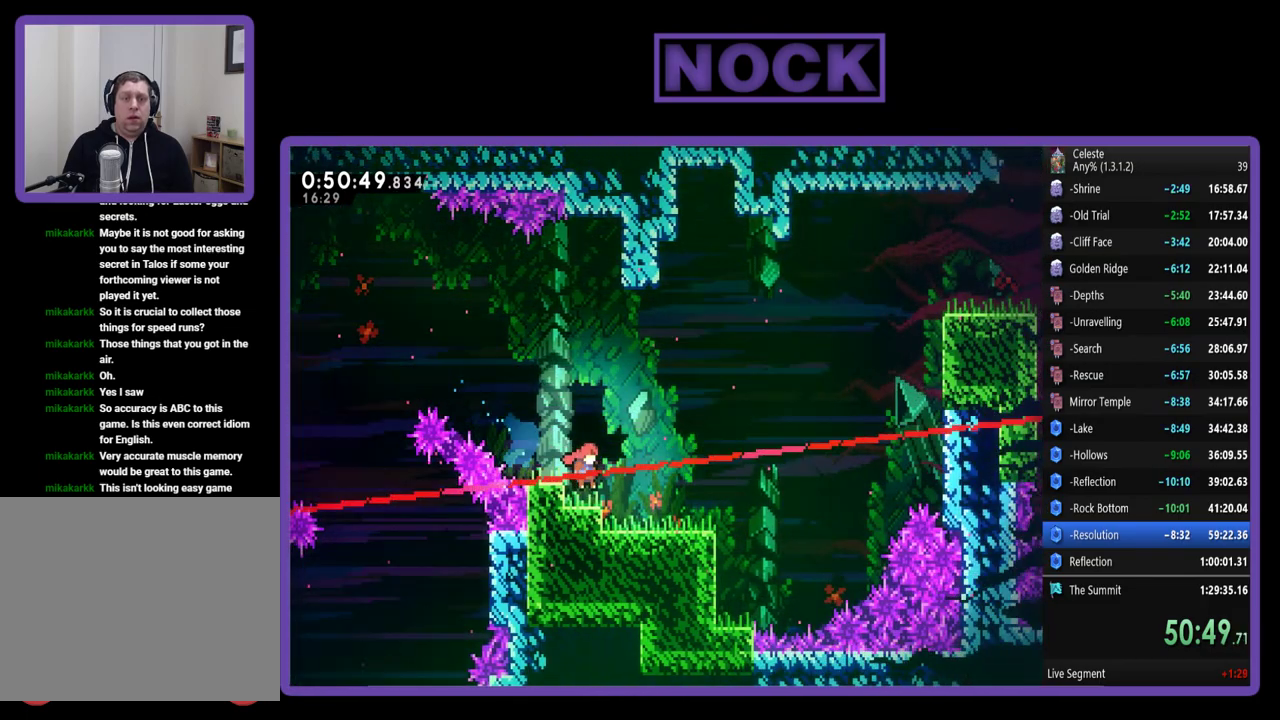
{"buttons": ["R2", "DPAD_RIGHT"], "left_stick": "center", "events": [[50, "R2", "down"]]}
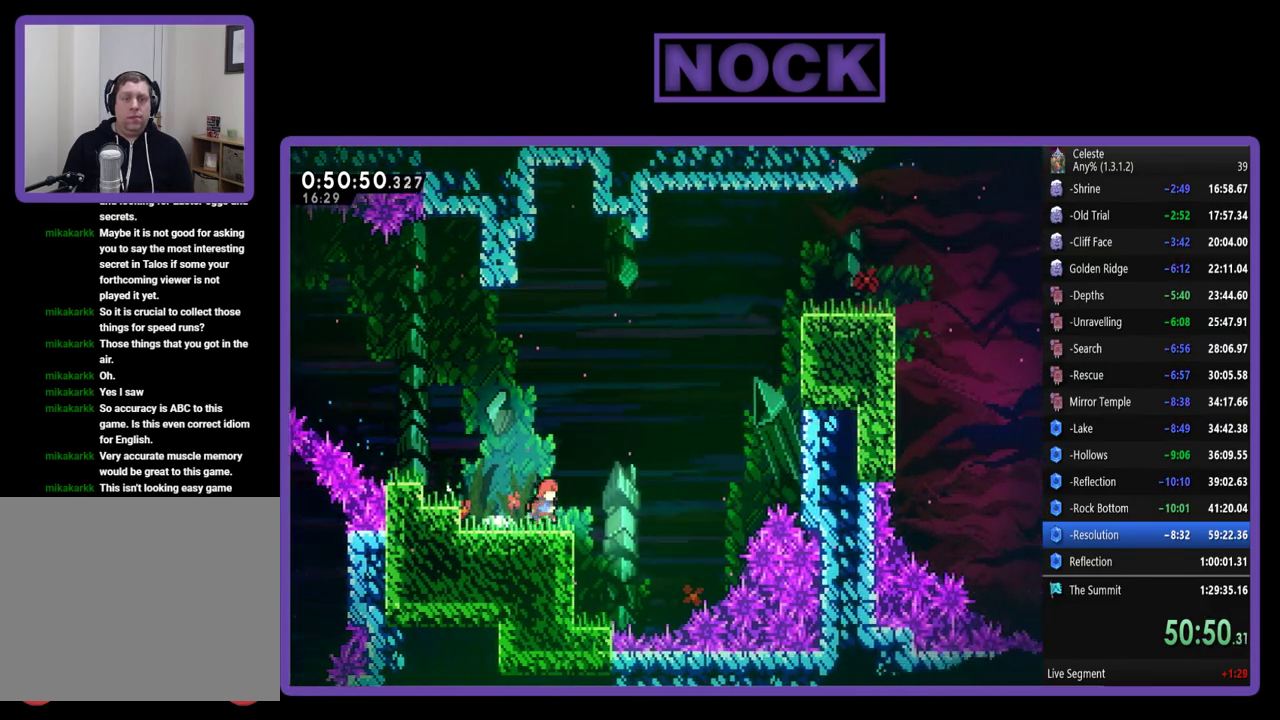
{"buttons": ["R2", "DPAD_RIGHT"], "left_stick": "center", "events": [[83, "DPAD_RIGHT", "up"], [483, "DPAD_RIGHT", "down"]]}
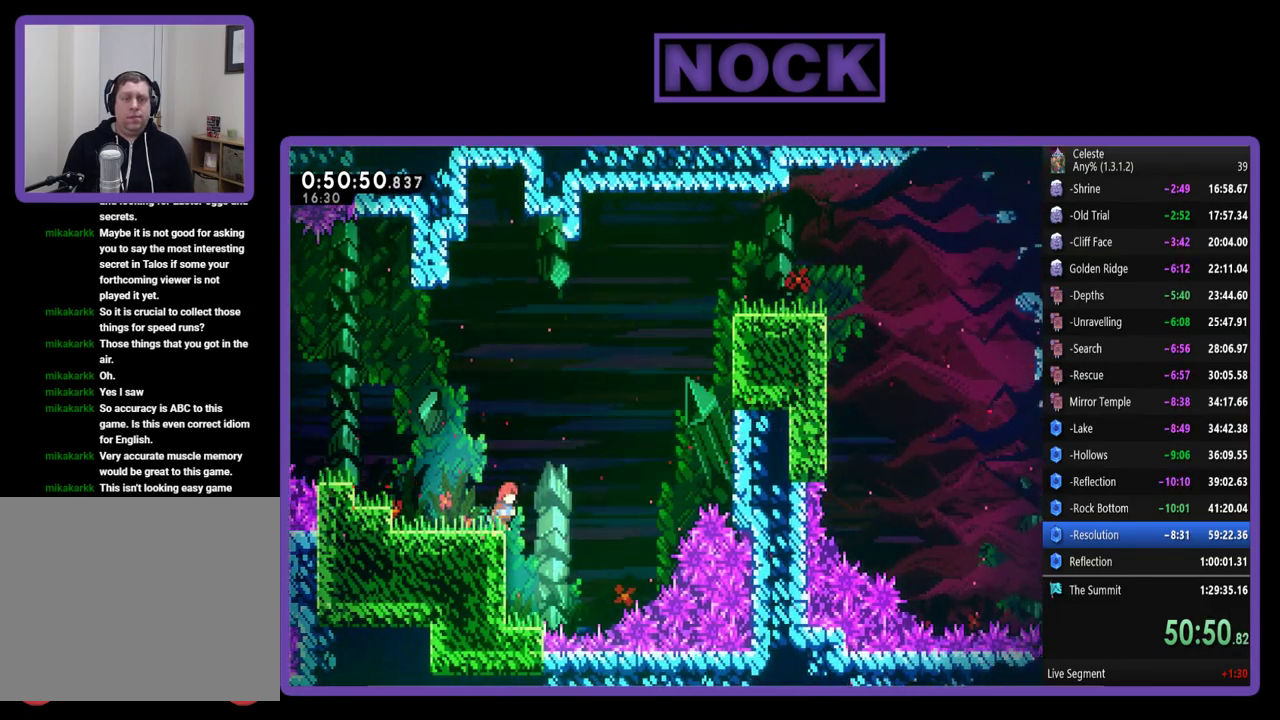
{"buttons": ["R2", "DPAD_UP", "DPAD_RIGHT"], "left_stick": "center", "events": [[50, "CROSS", "down"], [283, "DPAD_UP", "down"], [383, "CROSS", "up"]]}
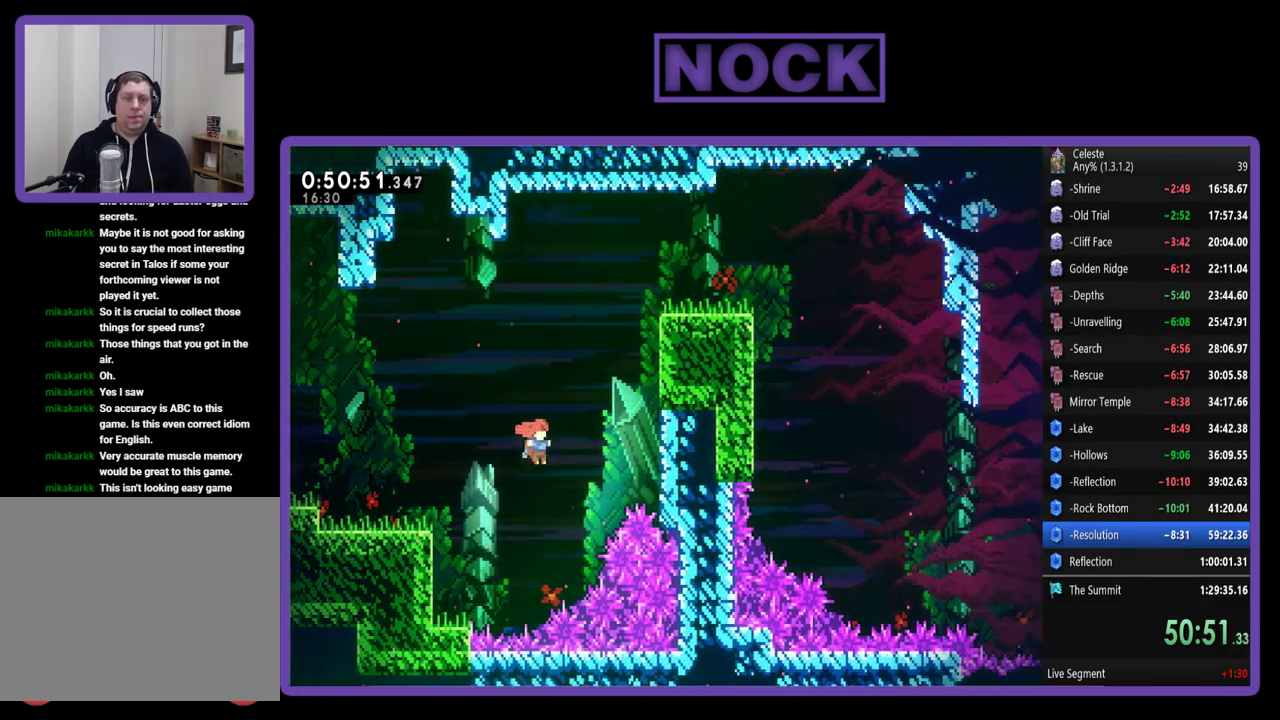
{"buttons": ["R2", "DPAD_UP", "DPAD_RIGHT"], "left_stick": "center", "events": [[17, "CIRCLE", "down"], [417, "CIRCLE", "up"]]}
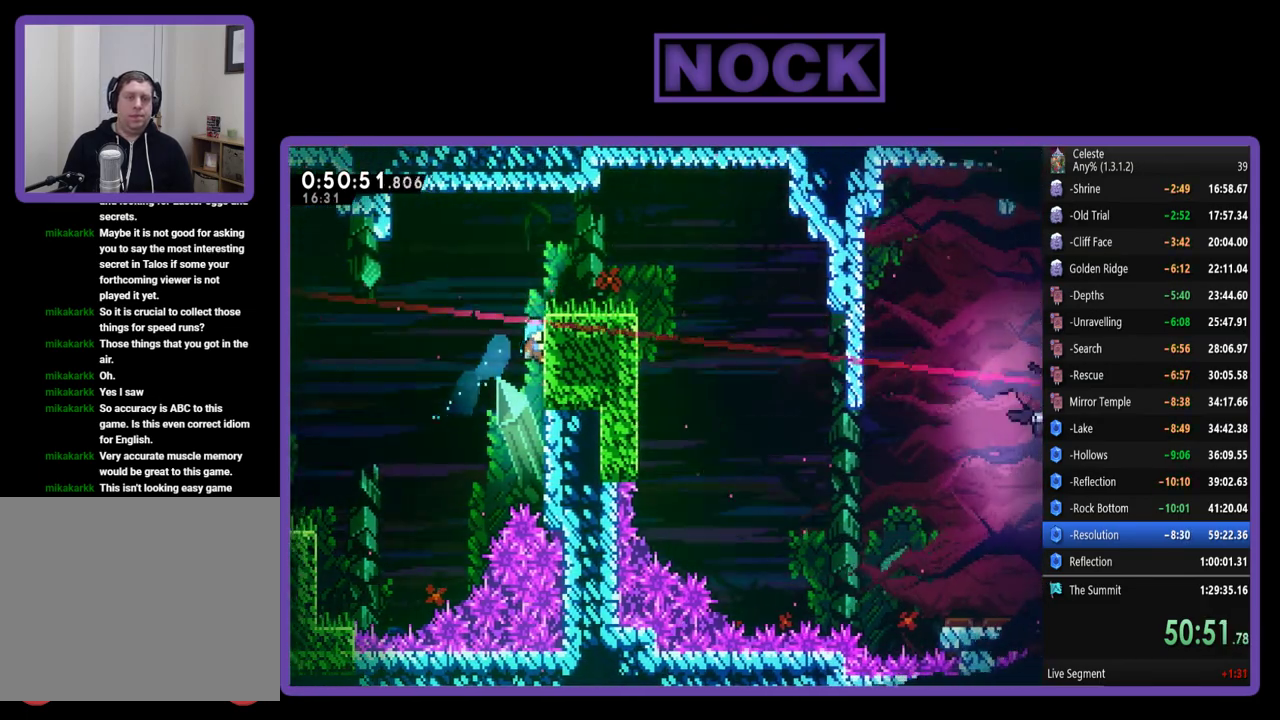
{"buttons": ["R2", "DPAD_RIGHT"], "left_stick": "center", "events": [[17, "CROSS", "down"], [283, "CROSS", "up"], [383, "DPAD_UP", "up"]]}
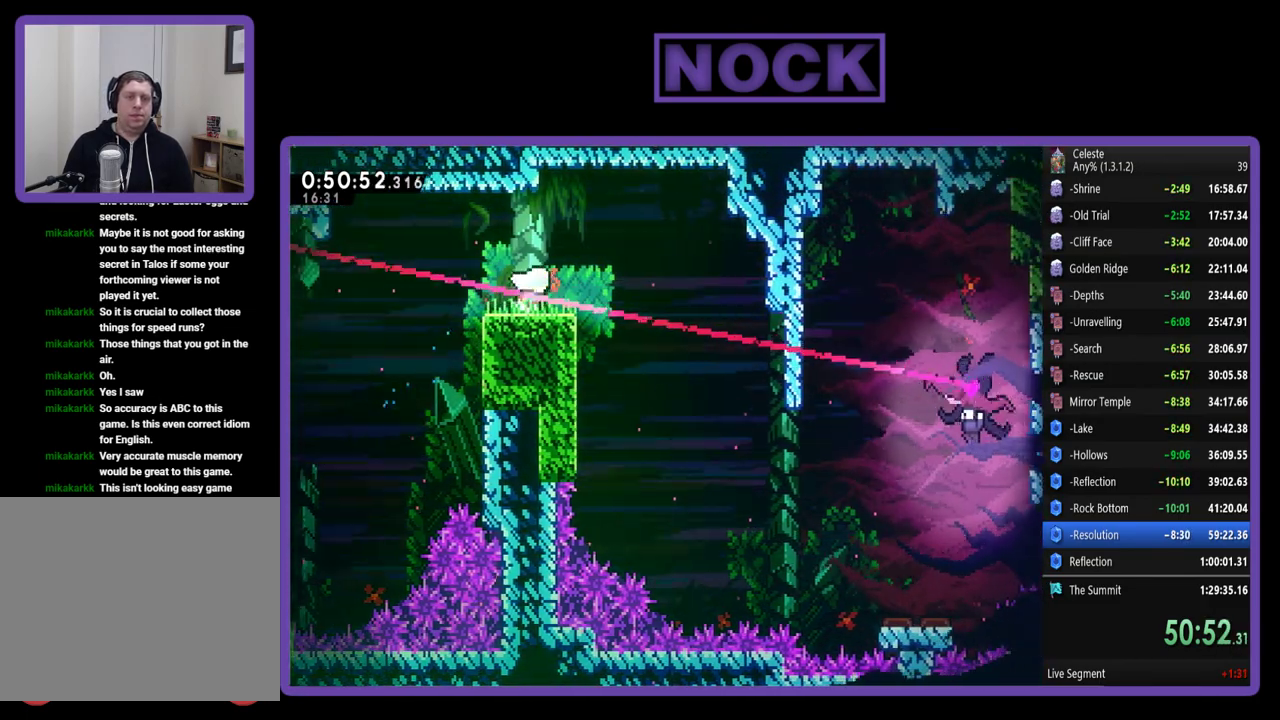
{"buttons": ["CROSS", "R2", "DPAD_RIGHT"], "left_stick": "center", "events": [[17, "DPAD_RIGHT", "up"], [117, "DPAD_RIGHT", "down"], [350, "CROSS", "down"]]}
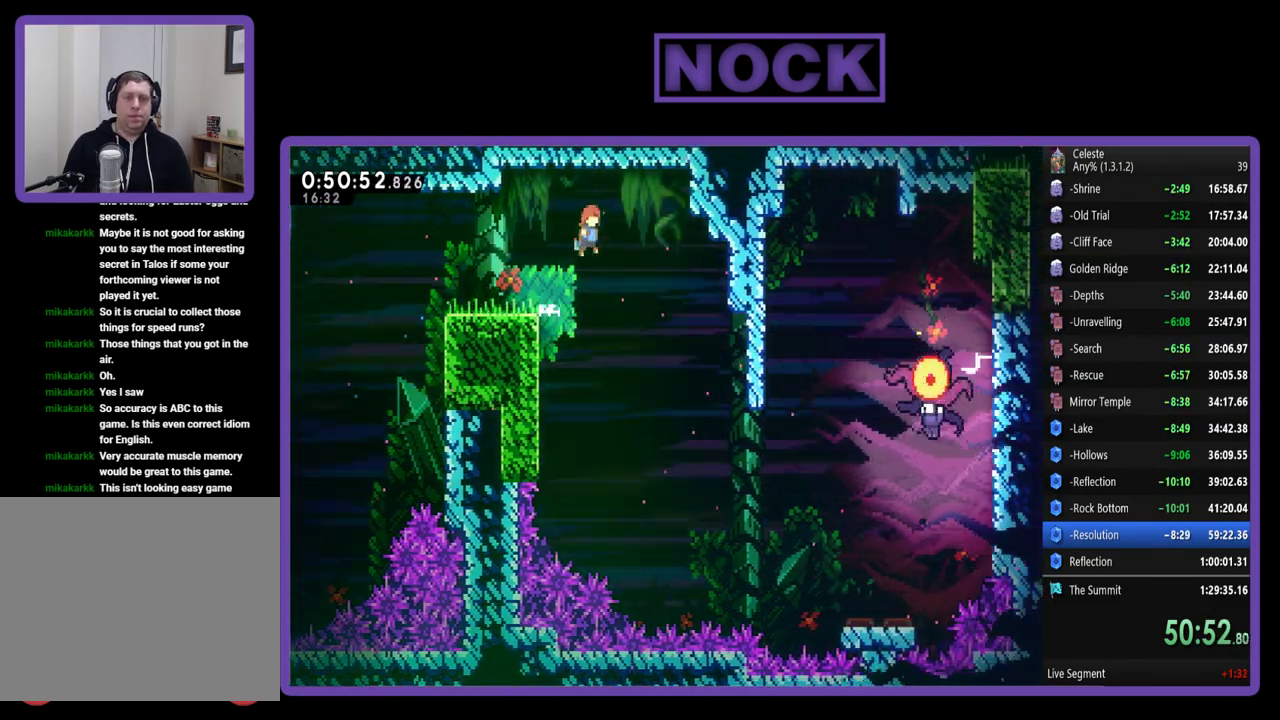
{"buttons": ["DPAD_RIGHT"], "left_stick": "center", "events": [[283, "DPAD_RIGHT", "up"], [417, "CROSS", "up"], [417, "R2", "up"], [450, "DPAD_RIGHT", "down"]]}
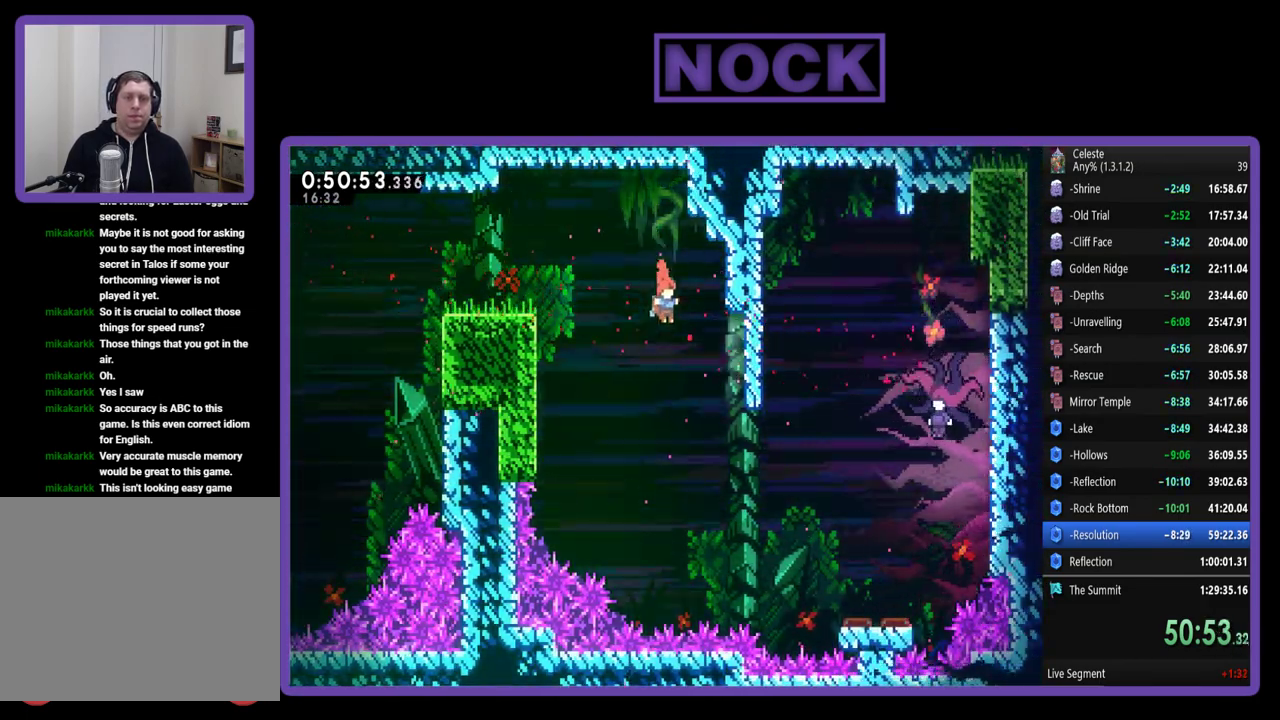
{"buttons": ["CIRCLE", "R2", "DPAD_UP", "DPAD_RIGHT"], "left_stick": "center", "events": [[317, "DPAD_UP", "down"], [417, "CIRCLE", "down"], [417, "R2", "down"]]}
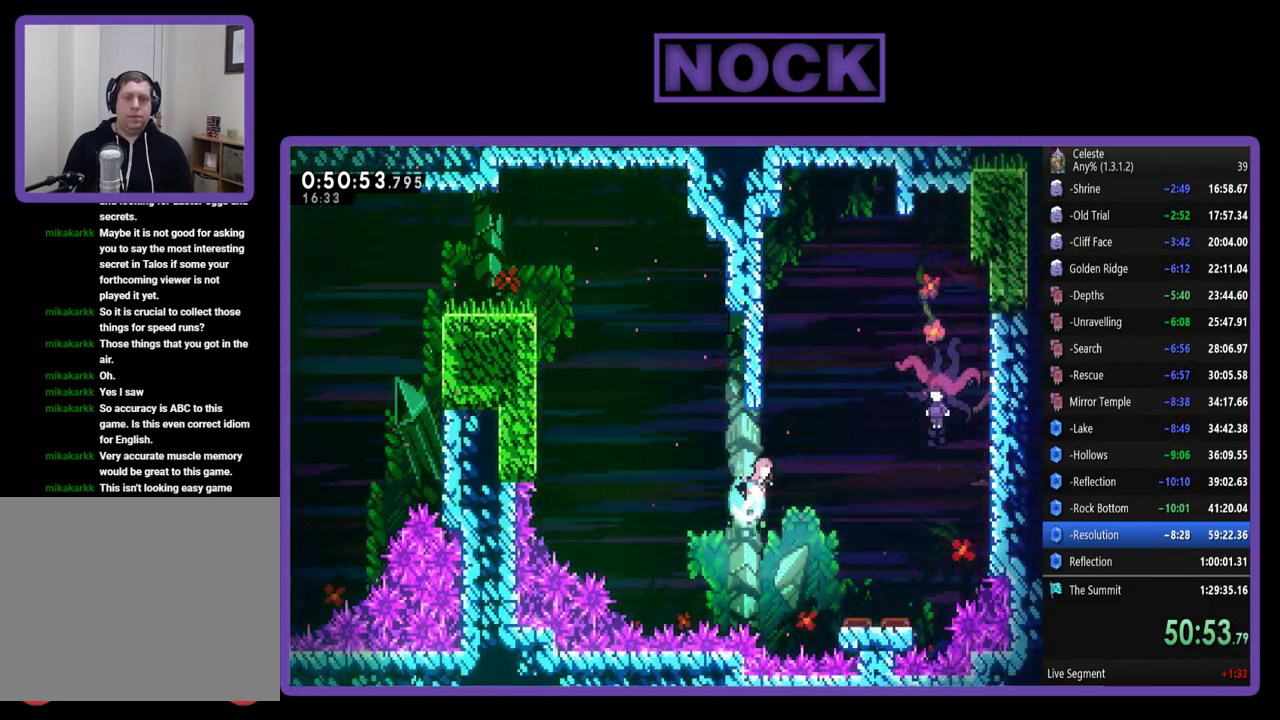
{"buttons": ["R2"], "left_stick": "center", "events": [[50, "CIRCLE", "up"], [417, "DPAD_UP", "up"], [450, "DPAD_RIGHT", "up"]]}
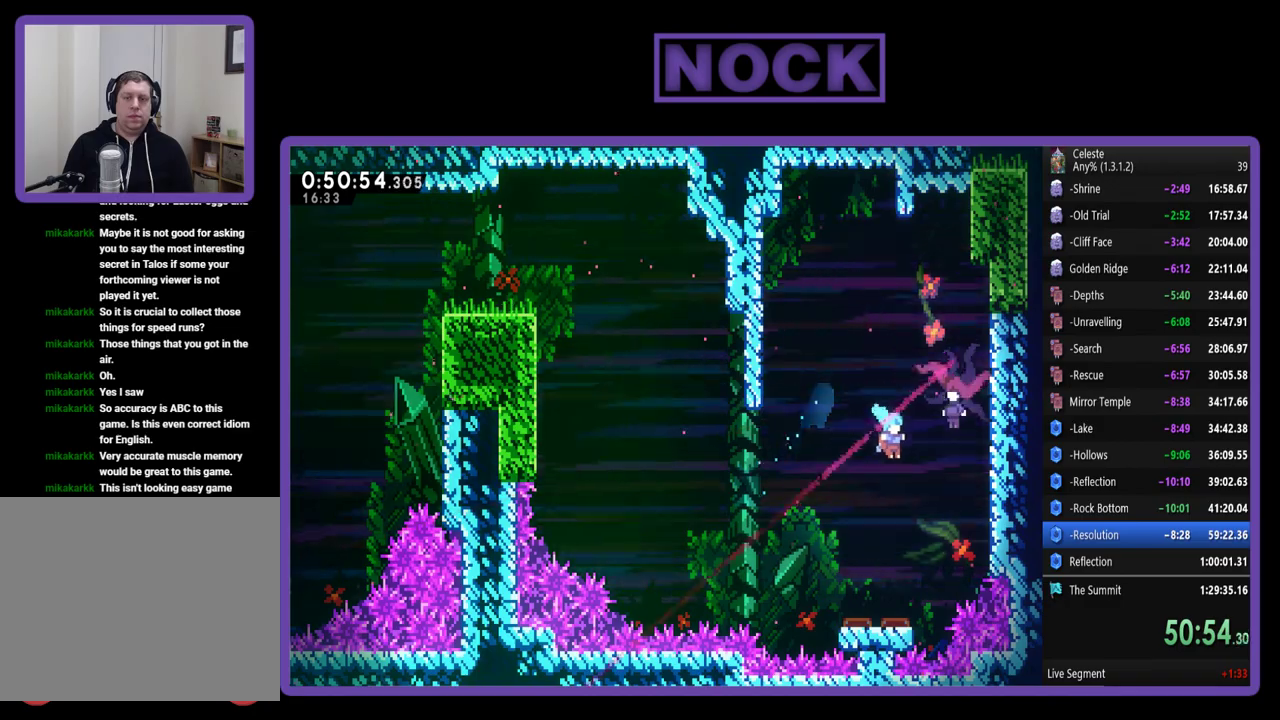
{"buttons": ["R2"], "left_stick": "center", "events": [[50, "DPAD_LEFT", "down"], [150, "DPAD_LEFT", "up"]]}
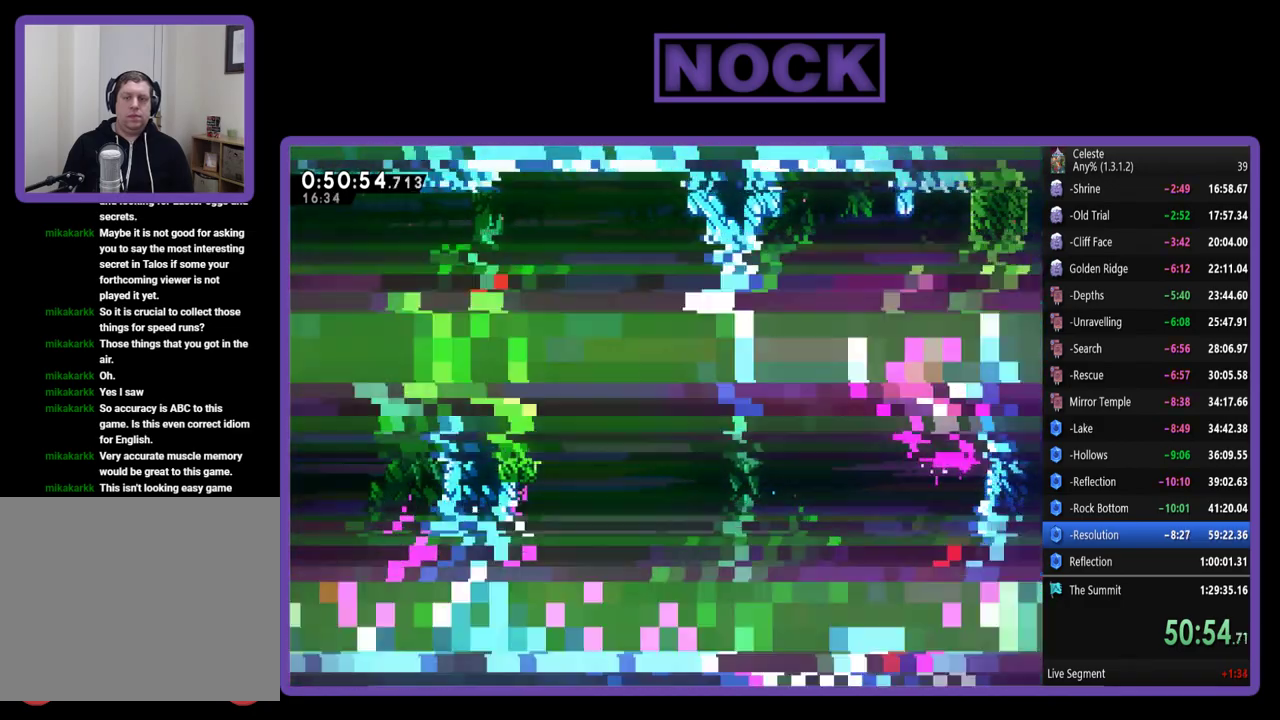
{"buttons": ["DPAD_RIGHT"], "left_stick": "center", "events": [[133, "R2", "up"], [283, "DPAD_RIGHT", "down"]]}
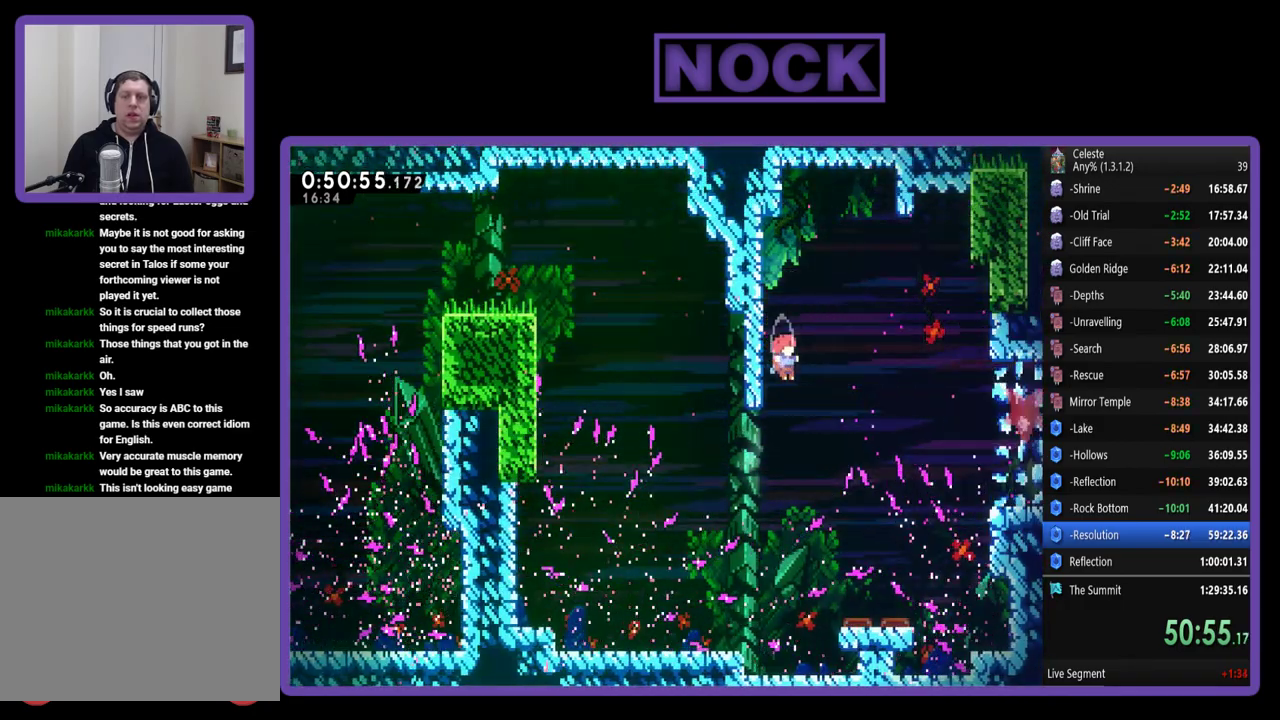
{"buttons": ["DPAD_RIGHT"], "left_stick": "center", "events": [[250, "DPAD_RIGHT", "up"], [350, "DPAD_RIGHT", "down"]]}
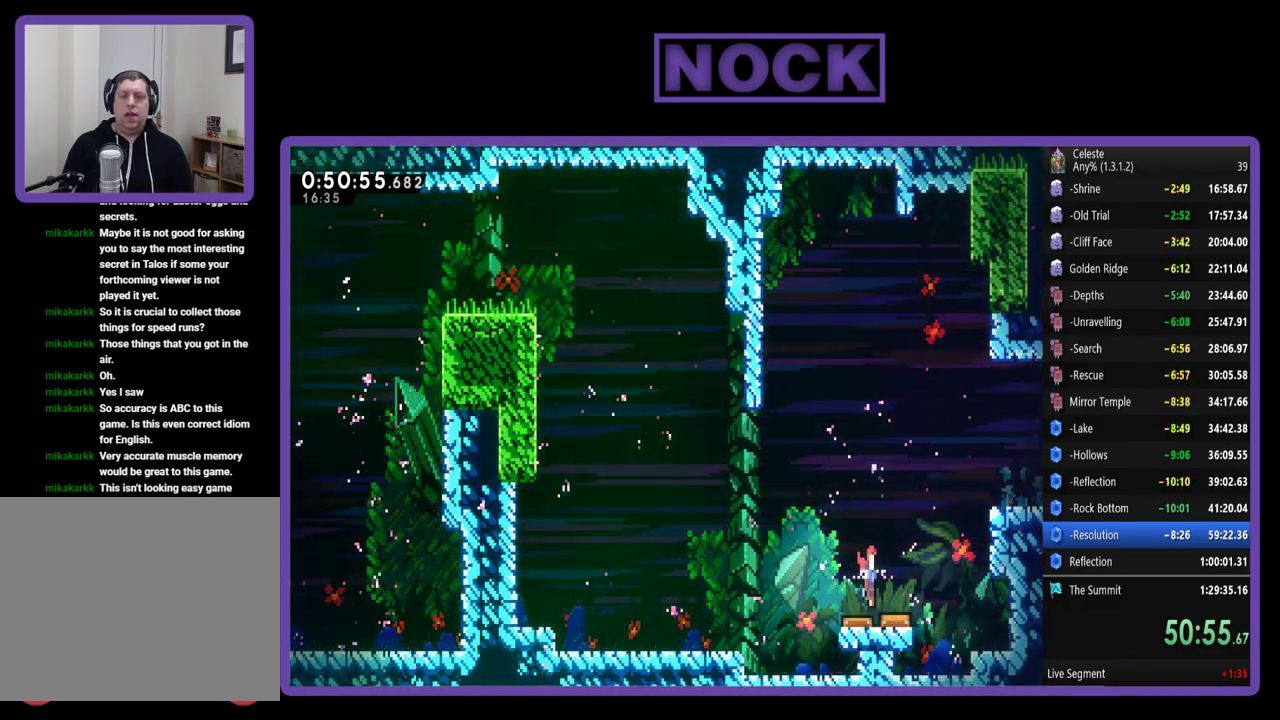
{"buttons": ["DPAD_RIGHT"], "left_stick": "center", "events": []}
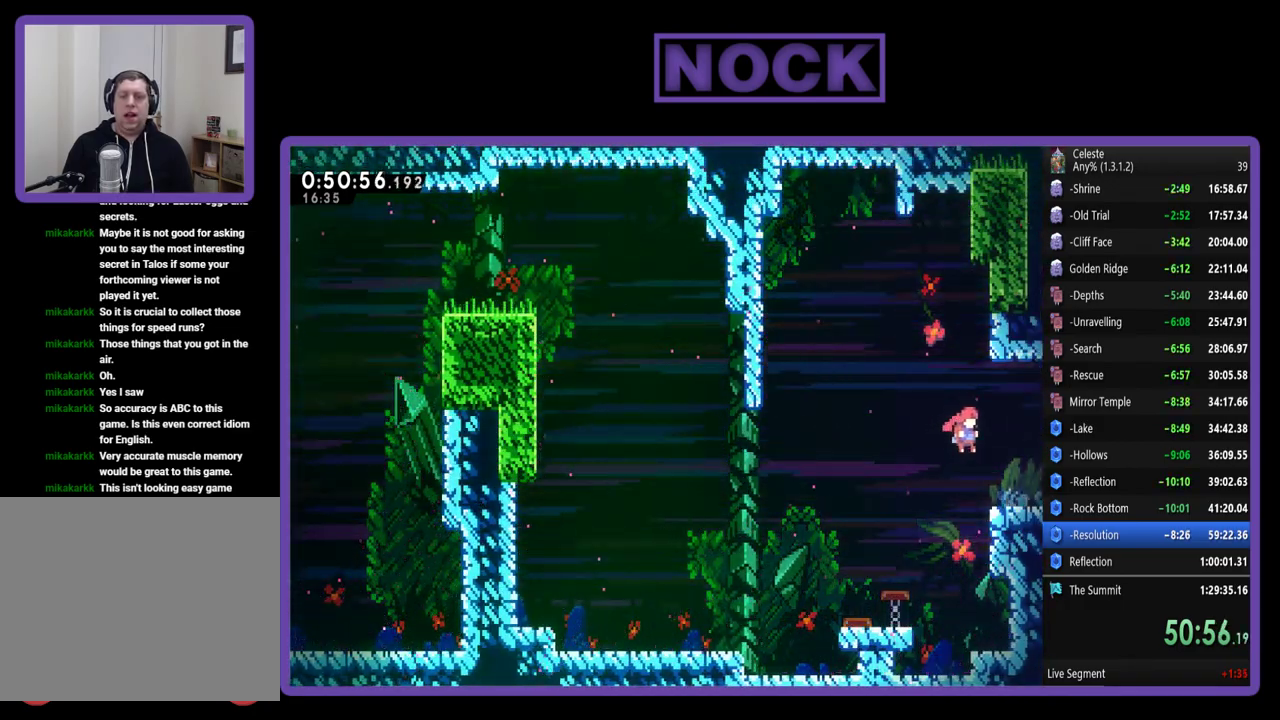
{"buttons": ["CROSS", "R2", "DPAD_DOWN", "DPAD_RIGHT"], "left_stick": "center", "events": [[117, "CIRCLE", "down"], [183, "DPAD_DOWN", "down"], [217, "CIRCLE", "up"], [217, "R2", "down"], [317, "CROSS", "down"]]}
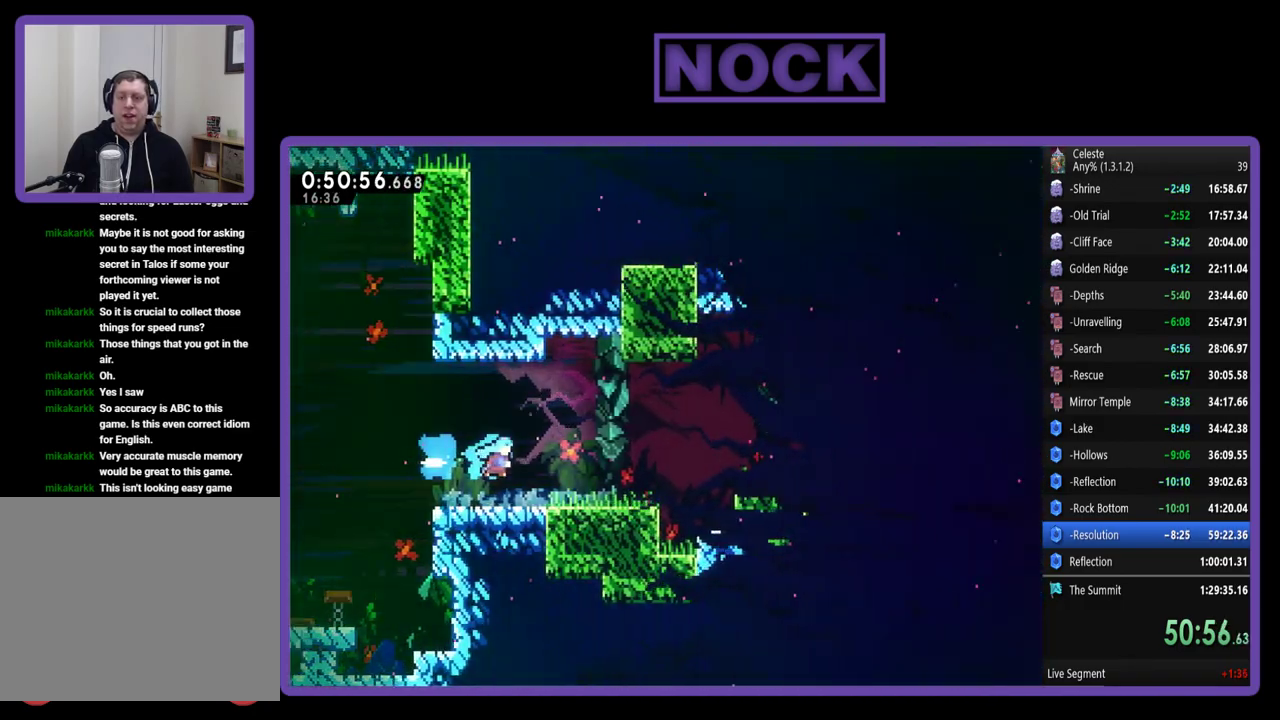
{"buttons": ["R2", "DPAD_DOWN", "DPAD_RIGHT"], "left_stick": "center", "events": [[17, "CROSS", "up"]]}
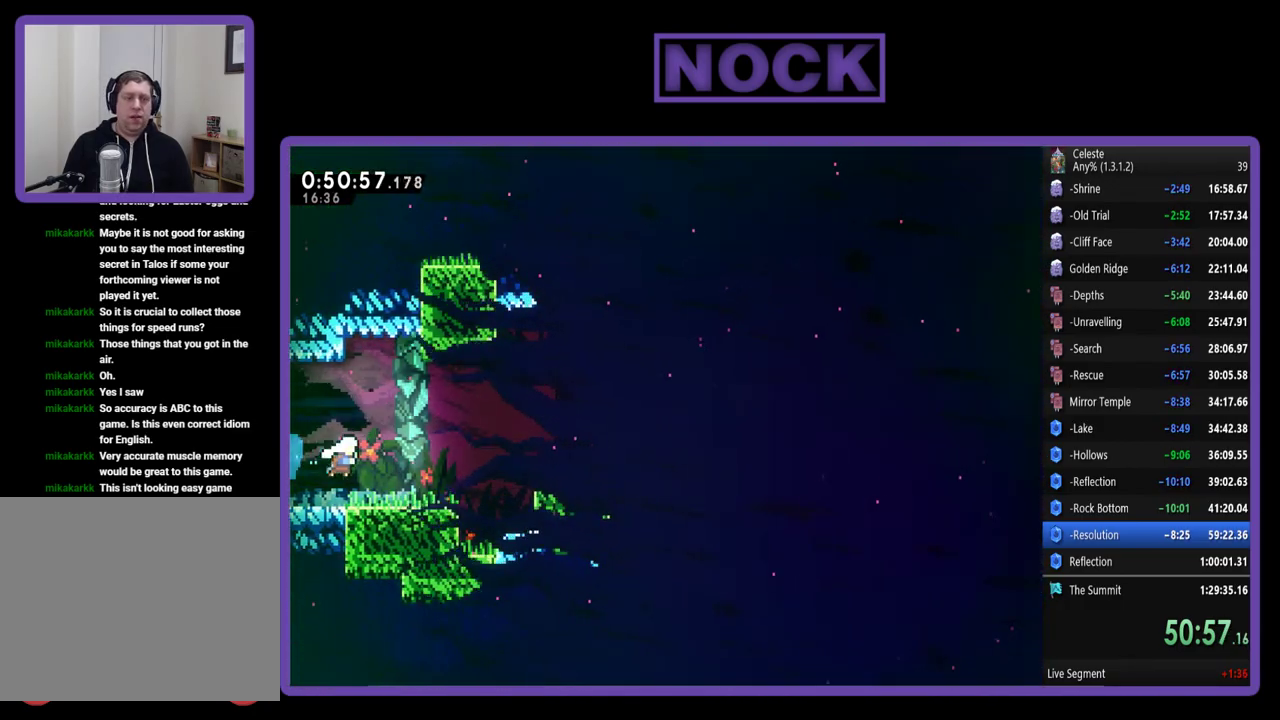
{"buttons": ["R2", "DPAD_RIGHT"], "left_stick": "center", "events": [[83, "CROSS", "down"], [417, "CROSS", "up"], [417, "DPAD_DOWN", "up"]]}
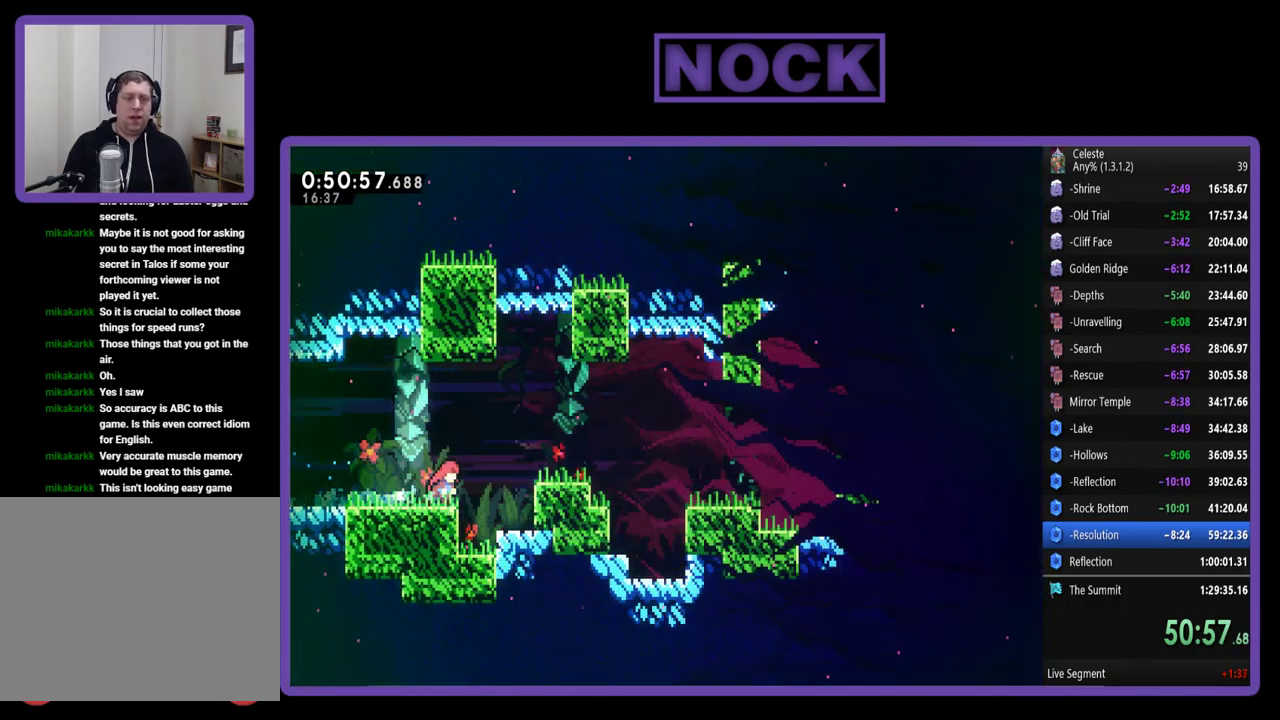
{"buttons": ["R2", "DPAD_DOWN", "DPAD_RIGHT"], "left_stick": "center", "events": [[50, "CROSS", "down"], [350, "CROSS", "up"], [417, "DPAD_DOWN", "down"]]}
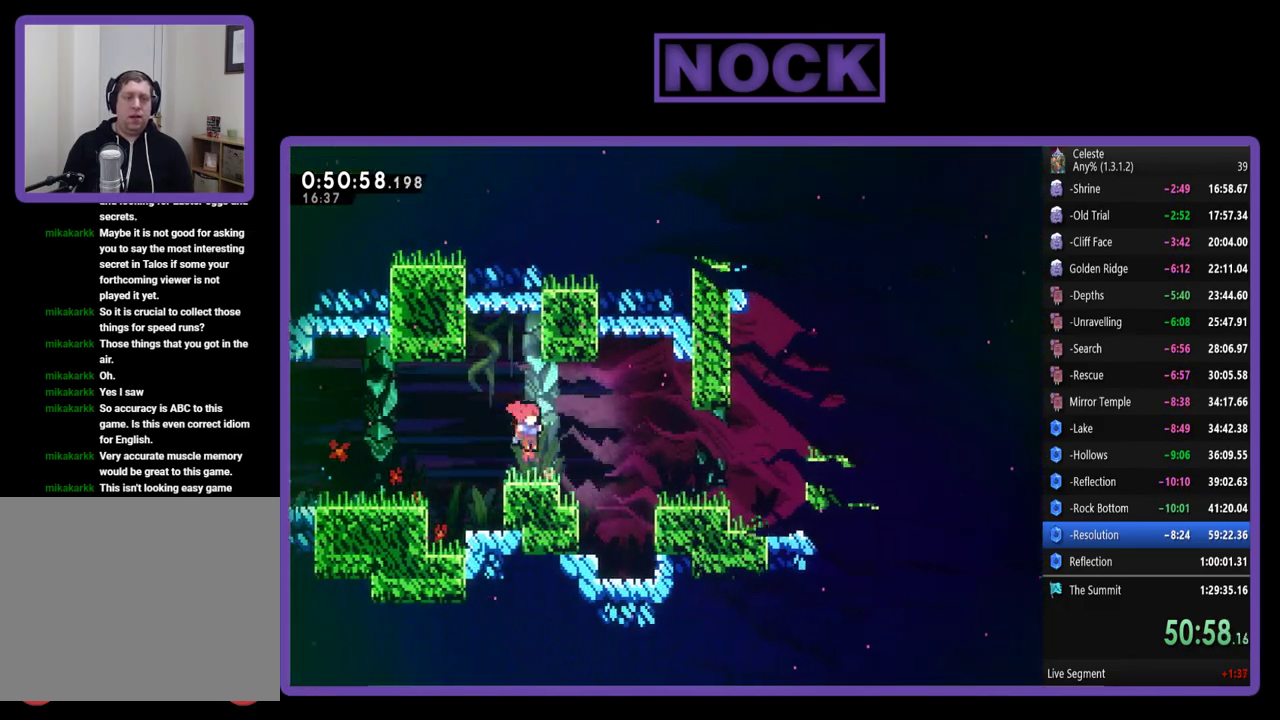
{"buttons": ["R2", "DPAD_DOWN", "DPAD_RIGHT"], "left_stick": "center", "events": [[83, "CIRCLE", "down"], [150, "CIRCLE", "up"], [250, "CROSS", "down"], [417, "CROSS", "up"]]}
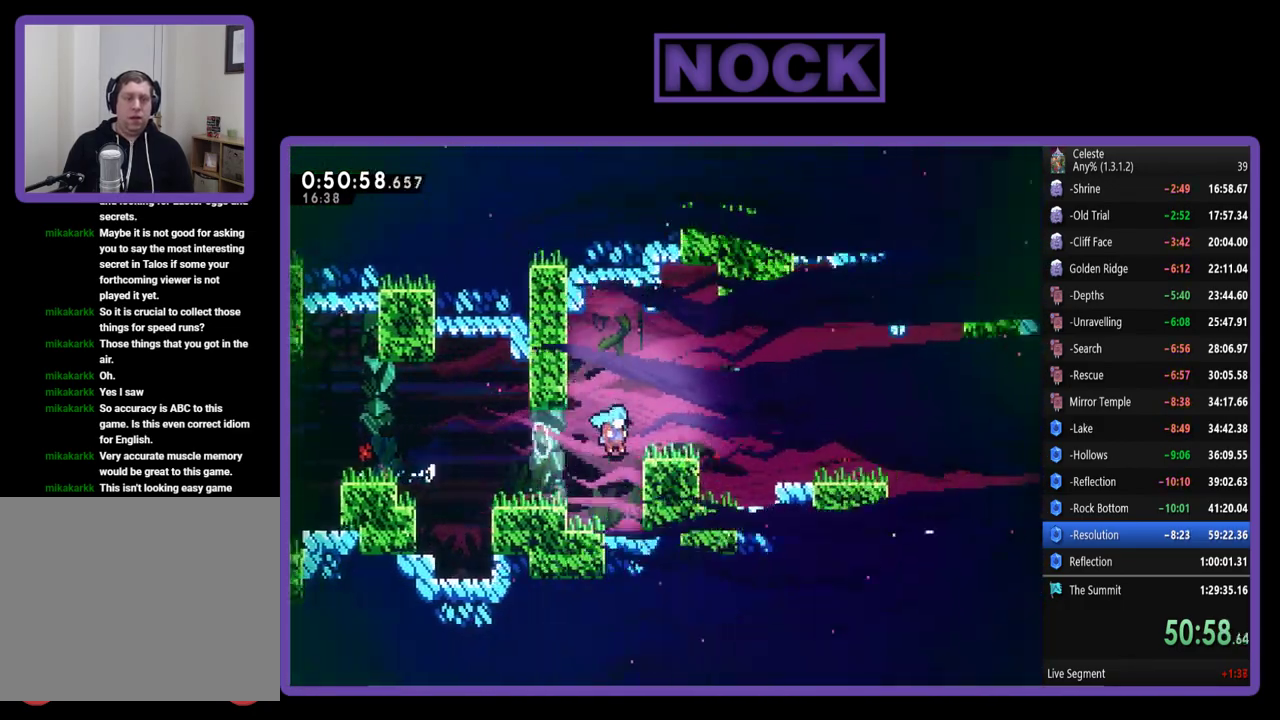
{"buttons": ["CROSS", "R2", "DPAD_RIGHT"], "left_stick": "center", "events": [[183, "CROSS", "down"], [383, "DPAD_DOWN", "up"]]}
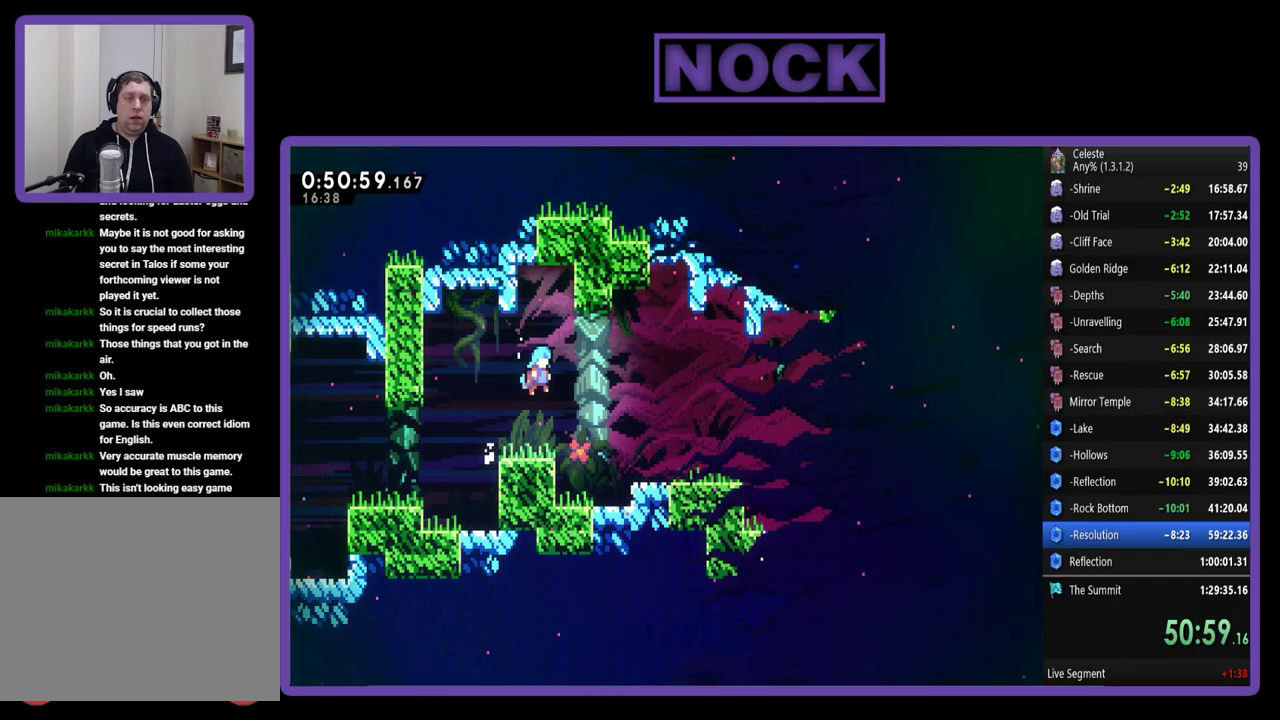
{"buttons": ["CROSS", "R2", "DPAD_RIGHT"], "left_stick": "center", "events": [[50, "CROSS", "up"], [383, "CROSS", "down"]]}
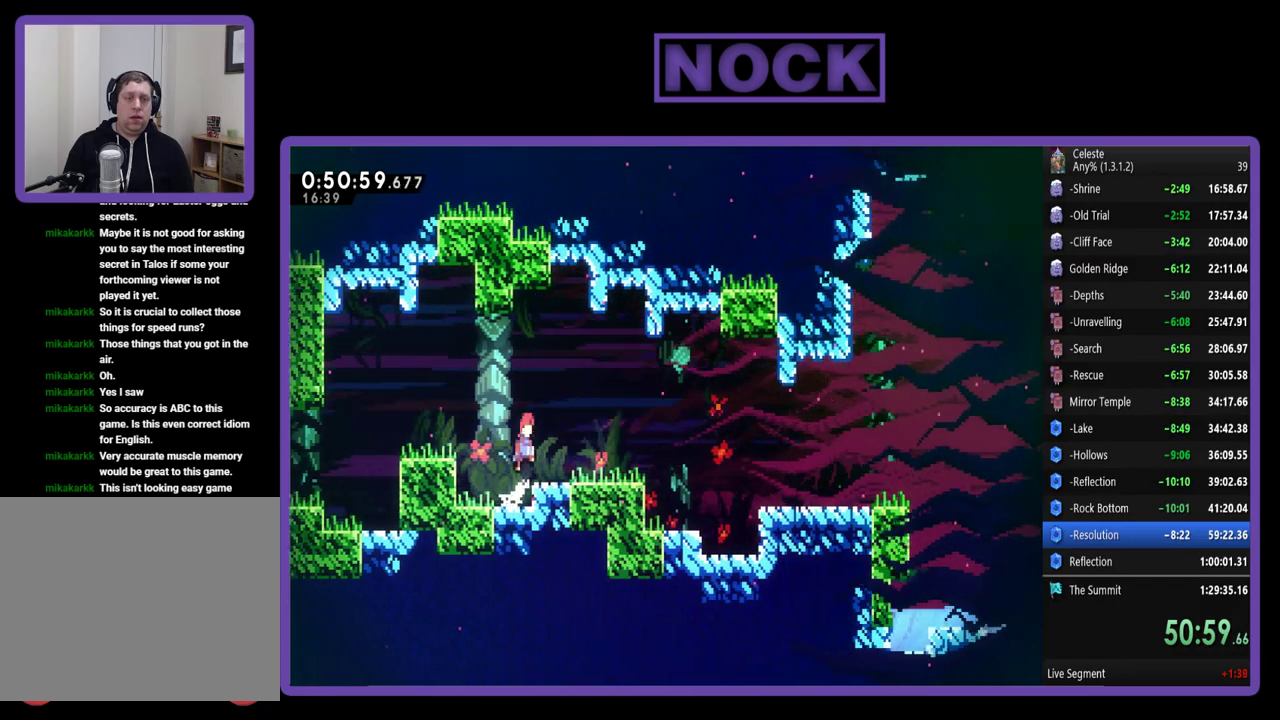
{"buttons": ["R2", "DPAD_DOWN", "DPAD_RIGHT"], "left_stick": "center", "events": [[117, "CROSS", "up"], [217, "DPAD_DOWN", "down"], [350, "CIRCLE", "down"], [450, "CIRCLE", "up"]]}
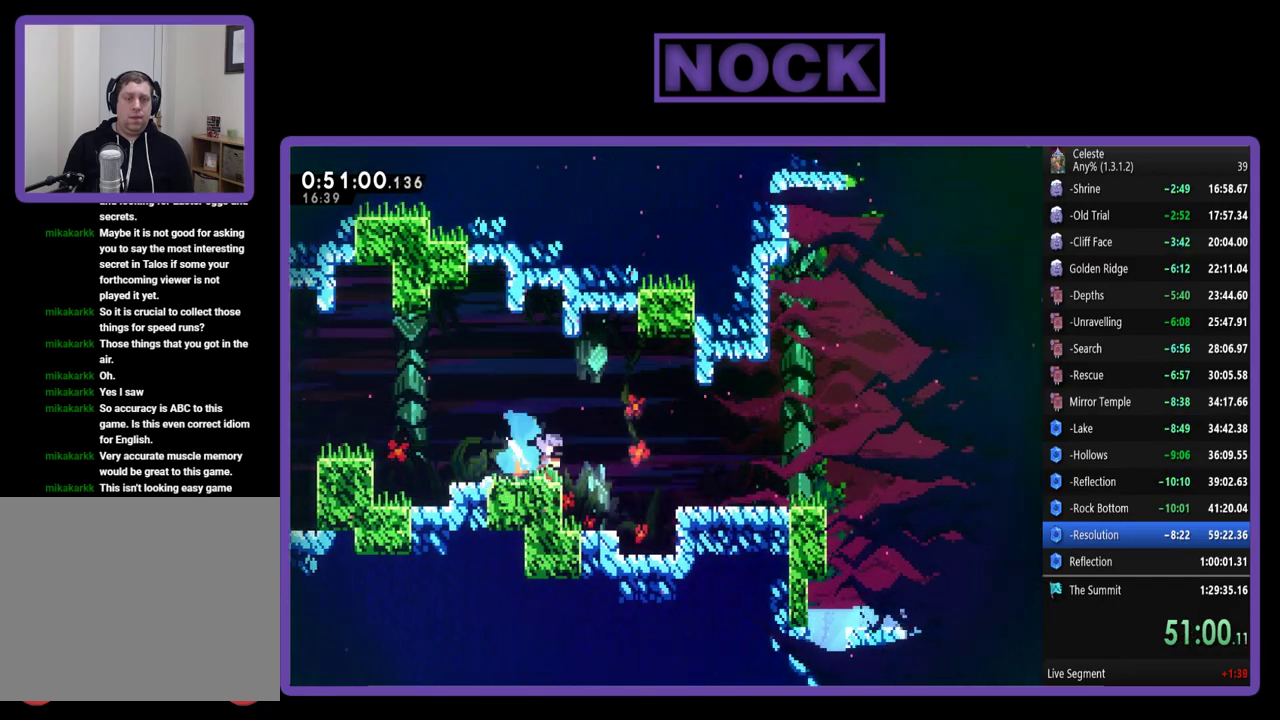
{"buttons": ["CIRCLE", "R2", "DPAD_RIGHT"], "left_stick": "center", "events": [[83, "CROSS", "down"], [250, "DPAD_DOWN", "up"], [350, "CROSS", "up"], [483, "CIRCLE", "down"]]}